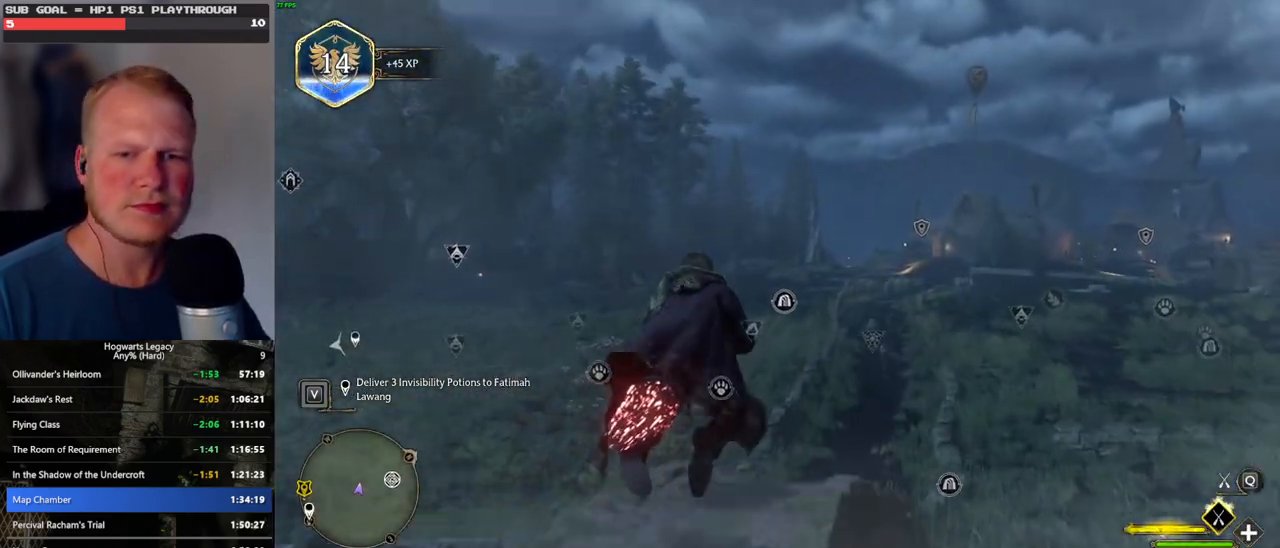
Gameplay with keyboard and mouse; each line is a JSON object with the keys and mouse buttons held at the frame after it. "events" lists presses ("down") and releases ("up") of ".", "/", "0", "1", "2", "3", "4", "5", "6", "7", "8", "9", "a", "alt_l", "alt_r", "b", "backslash", "backspace", "c", "caps_lock", "comma", "ctrl_l", "ctrl_r", "d", "e", "equals", "escape", "f", "f1", "f10", "f11", "f12", "f2", "f3", "f4", "f5", "f6", "f7", "f8", "f9", "g", "h", "i", "j", "k", "l", "lbracket", "m", "minus", "n", "o", "p", "q", "quote", "r", "rbracket", "return", "s", "semicolon", "shift_l", "shift_r", "space", "super_l", "super_r", "t", "tab", "tilde", "u", "v", "w", "x", "y", "z", "mouse_left", "mouse_wheel", "mouse_right", "mouse_mb4" and "mouse_mb5" between this image and that frame as [ms after this image, input, new state], when the widget could be followed in between. "mouse_left", "mouse_wheel", "mouse_right", "mouse_mb4", "mouse_mb5" = the "left", "wheel", "right", "mb4", "mb5" buttons of the "mouse" list. No other keys are recorded. "wheel" means that the mouse wheel is clicked or scrolled. Mouse movement is not recorded.
{"keys": ["w"], "mouse": ["left"], "events": [[217, "a", "down"], [267, "a", "up"]]}
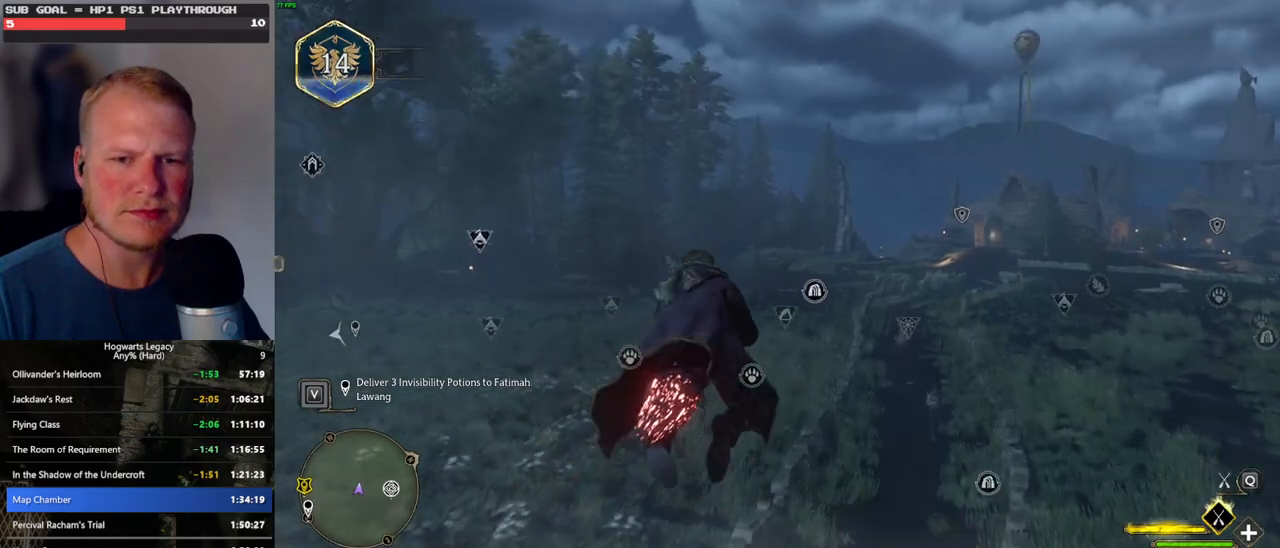
{"keys": ["w"], "mouse": ["left"], "events": []}
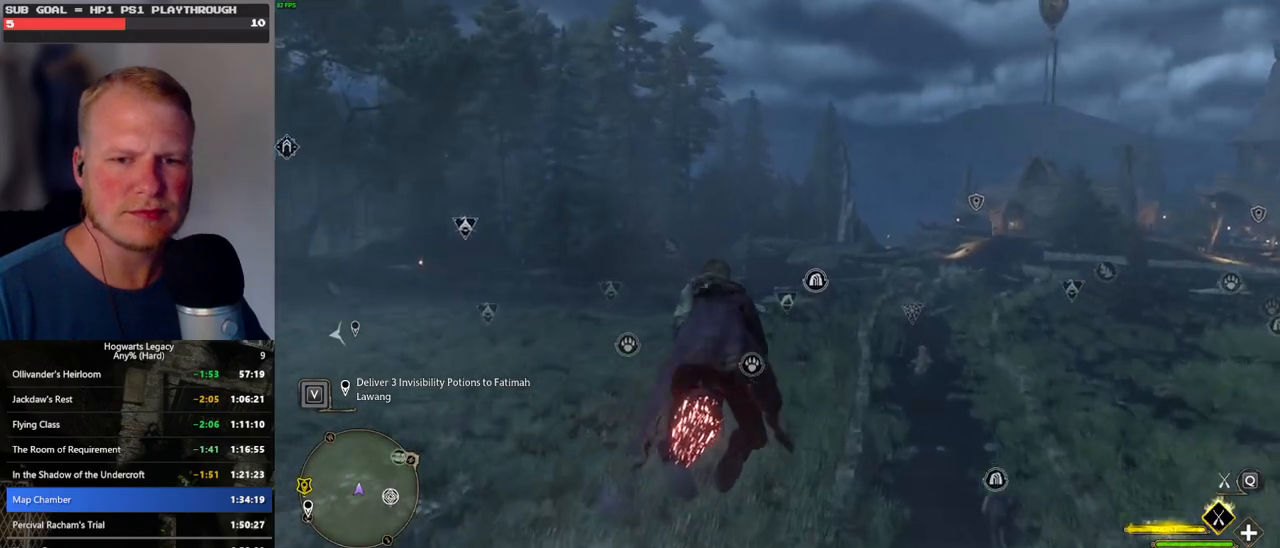
{"keys": ["w"], "mouse": ["left"], "events": []}
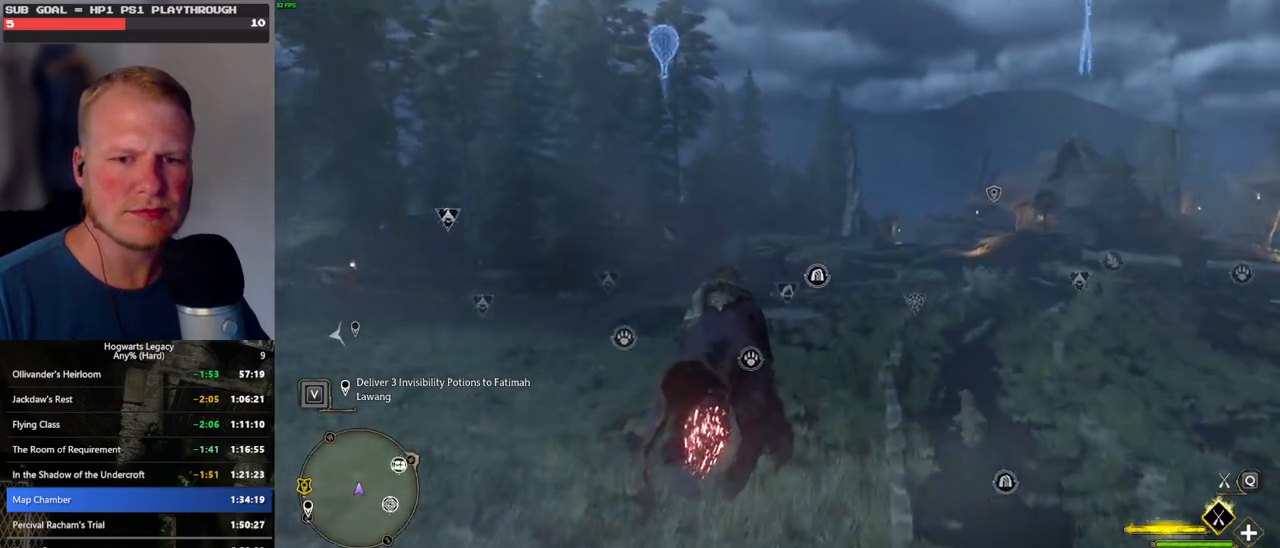
{"keys": ["w"], "mouse": ["left"], "events": [[133, "d", "down"], [217, "d", "up"]]}
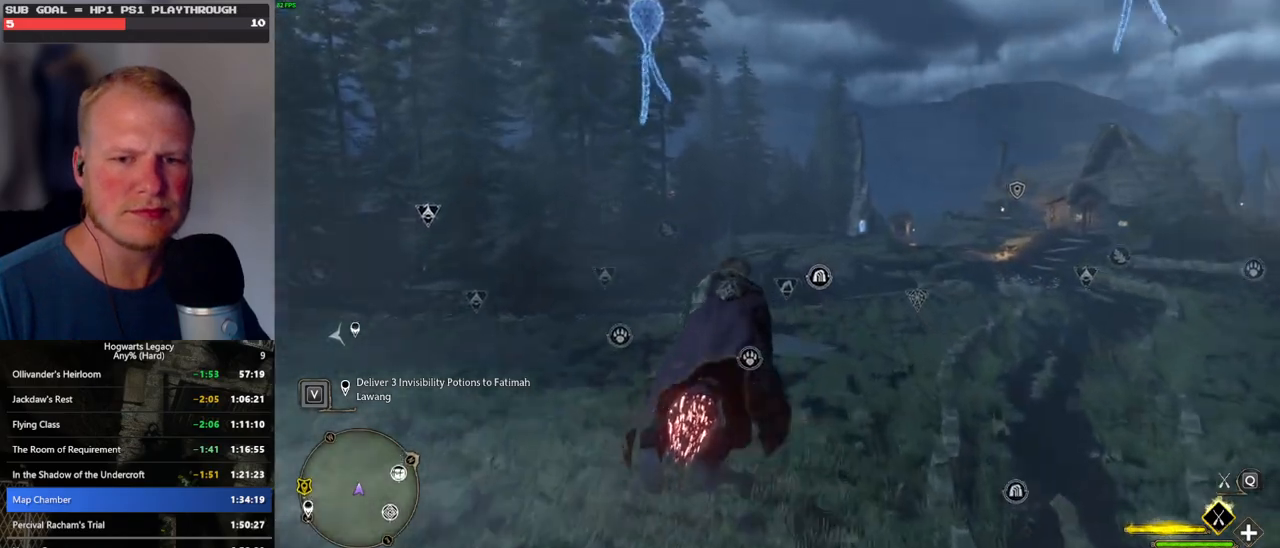
{"keys": ["w"], "mouse": ["left"], "events": []}
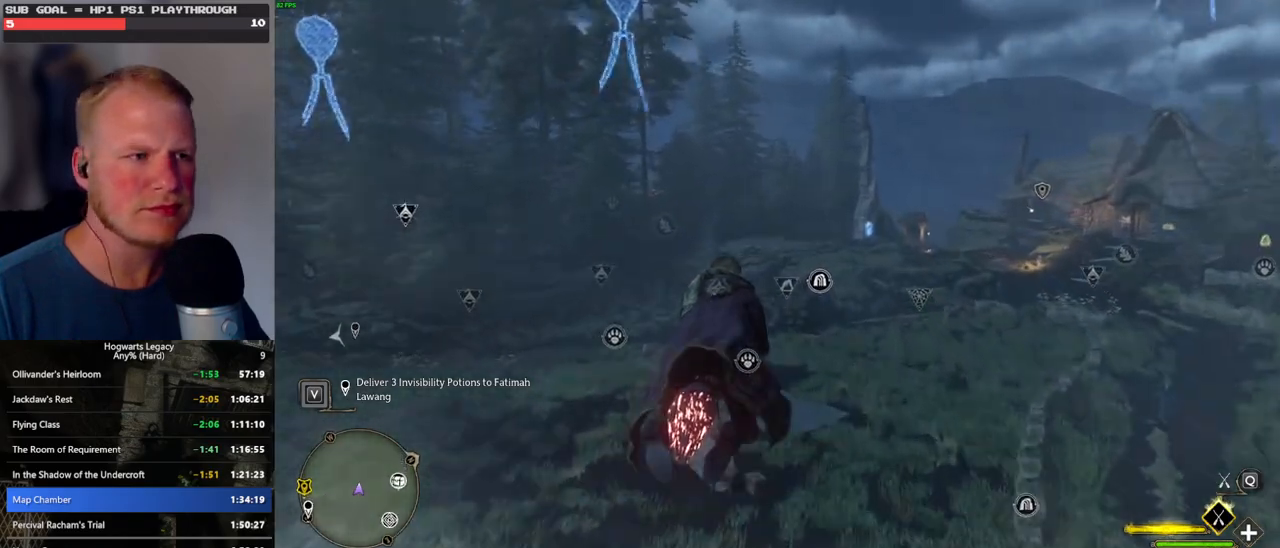
{"keys": ["w"], "mouse": ["left"], "events": [[133, "d", "down"], [233, "d", "up"]]}
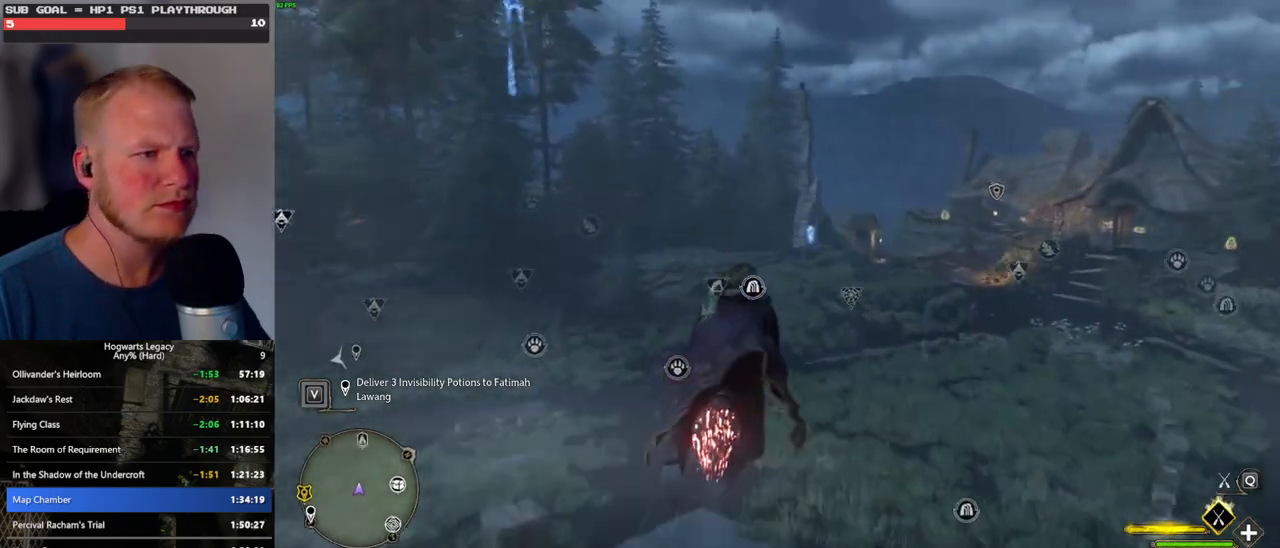
{"keys": ["w"], "mouse": ["left"], "events": []}
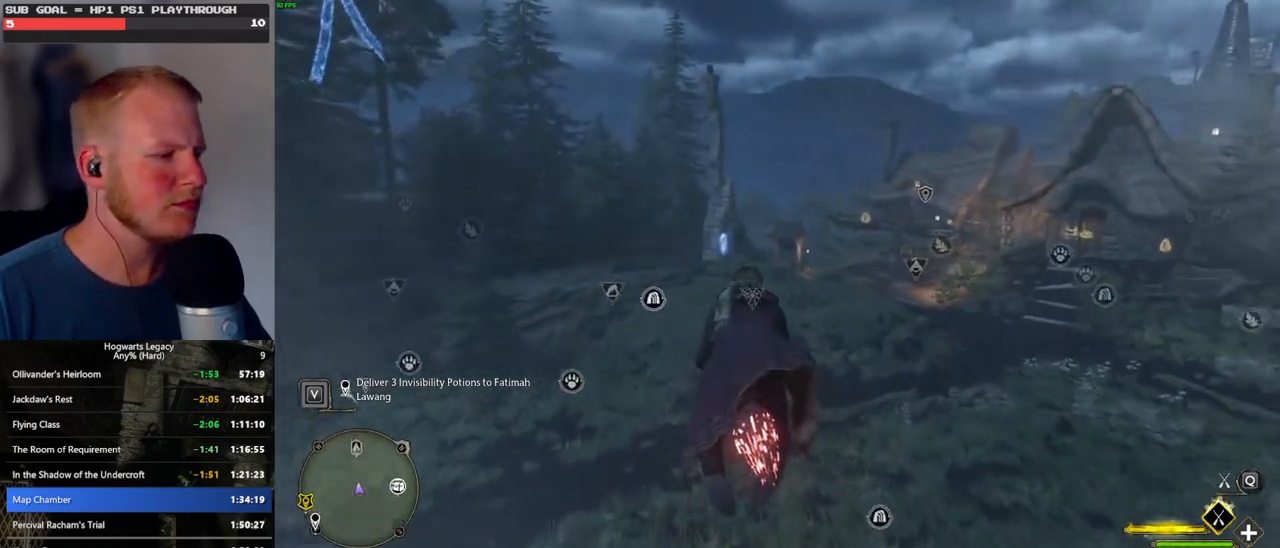
{"keys": ["w"], "mouse": ["left"], "events": [[317, "ctrl_l", "down"], [433, "ctrl_l", "up"]]}
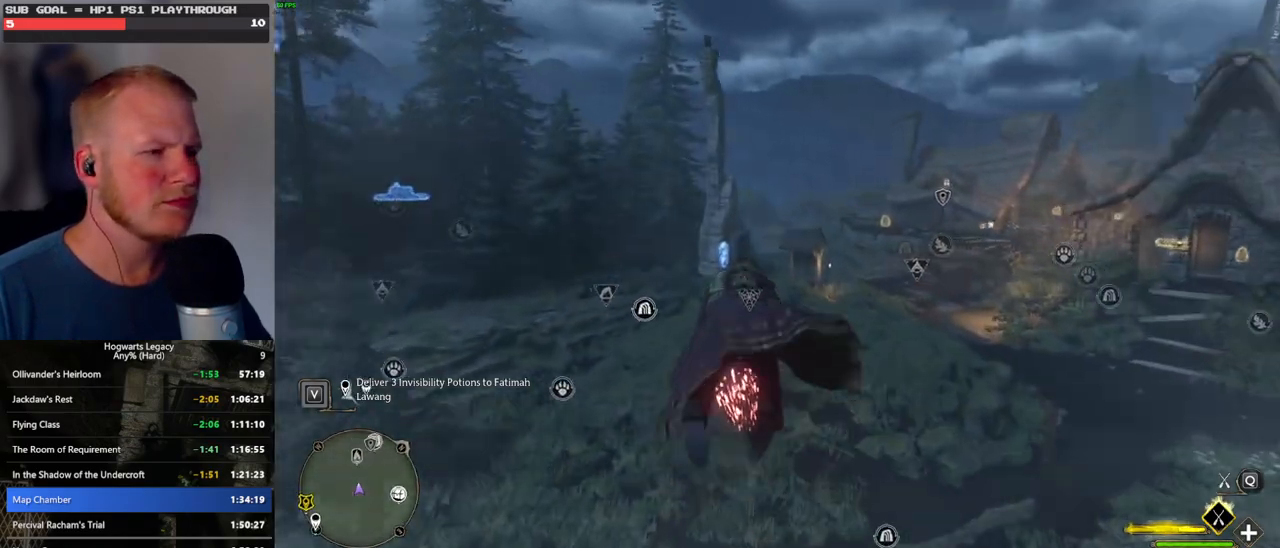
{"keys": ["w"], "mouse": ["left"], "events": [[83, "ctrl_l", "down"], [200, "ctrl_l", "up"]]}
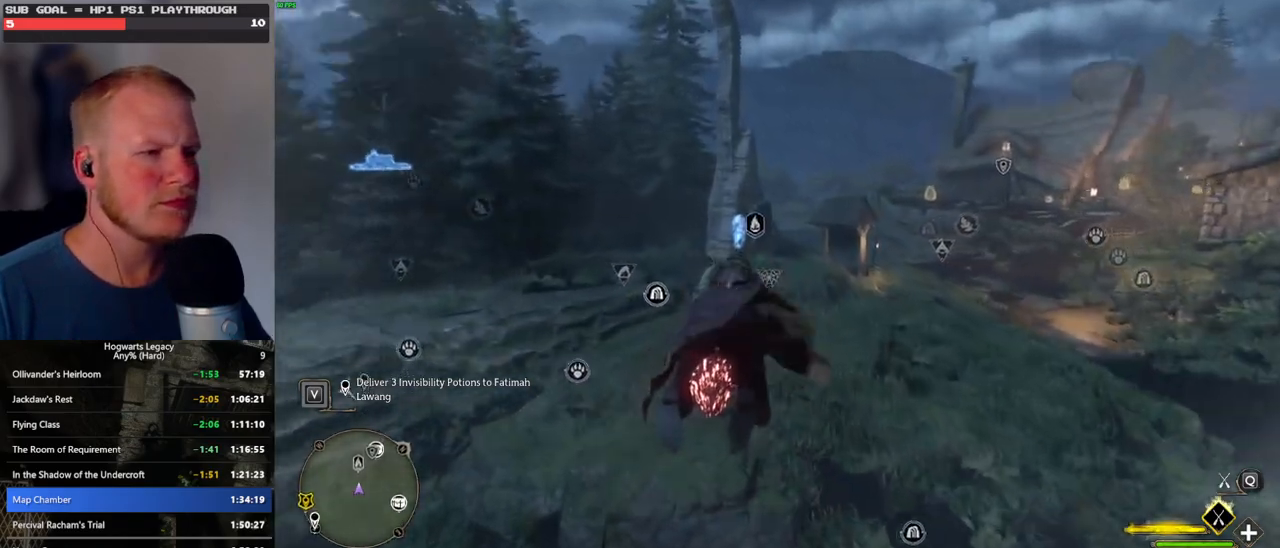
{"keys": ["w"], "mouse": ["left"], "events": []}
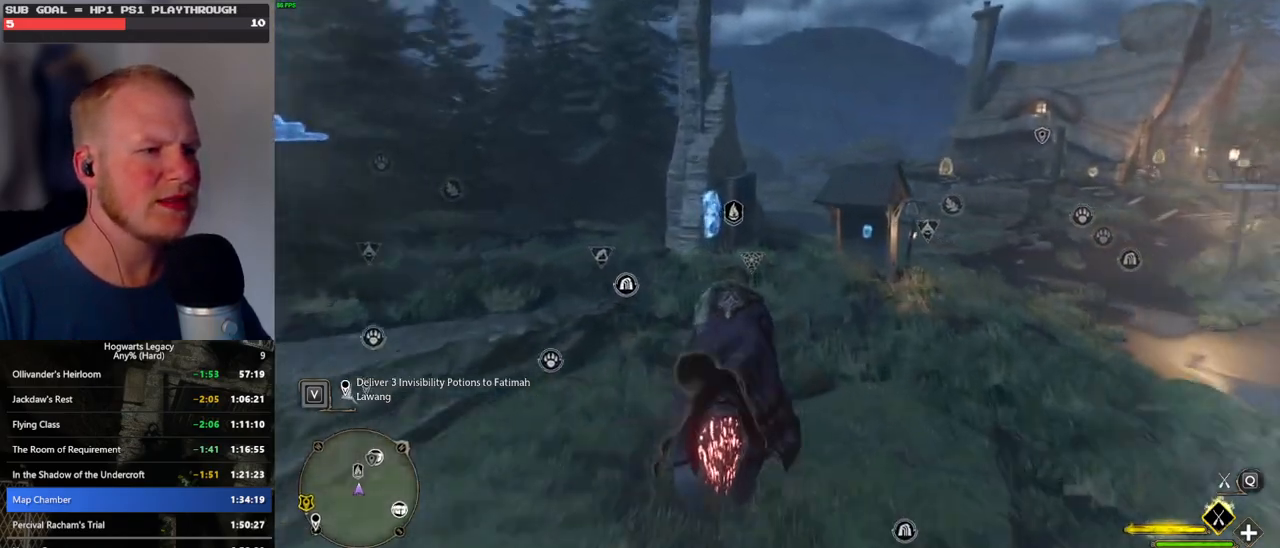
{"keys": ["w"], "mouse": [], "events": [[450, "mouse_left", "up"]]}
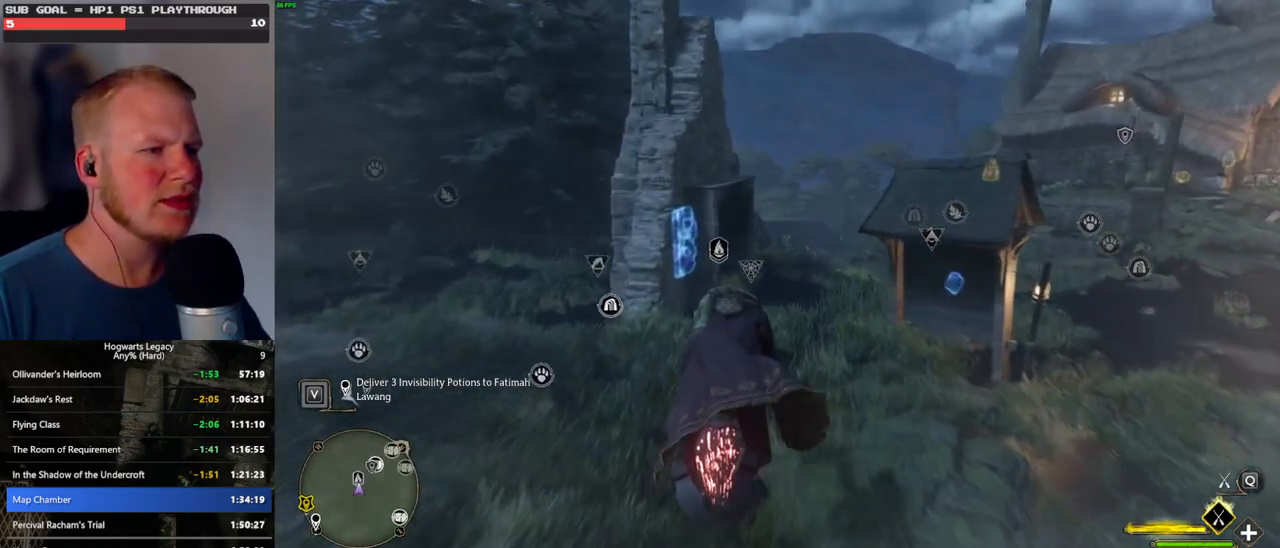
{"keys": ["w"], "mouse": [], "events": [[83, "ctrl_l", "down"], [467, "ctrl_l", "up"]]}
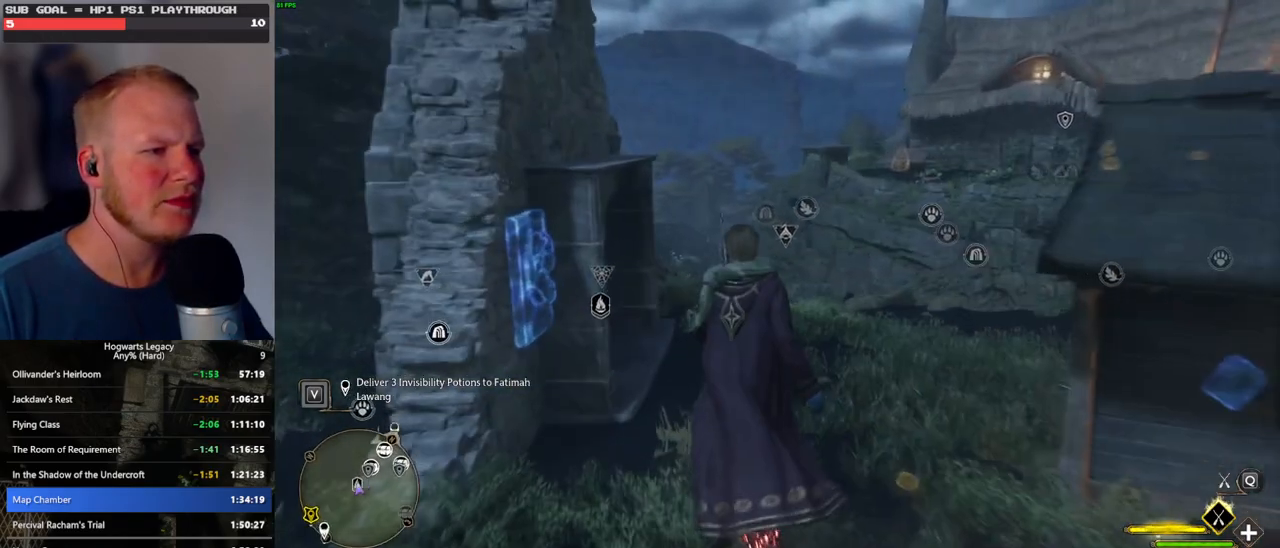
{"keys": ["d", "w"], "mouse": [], "events": [[183, "d", "down"]]}
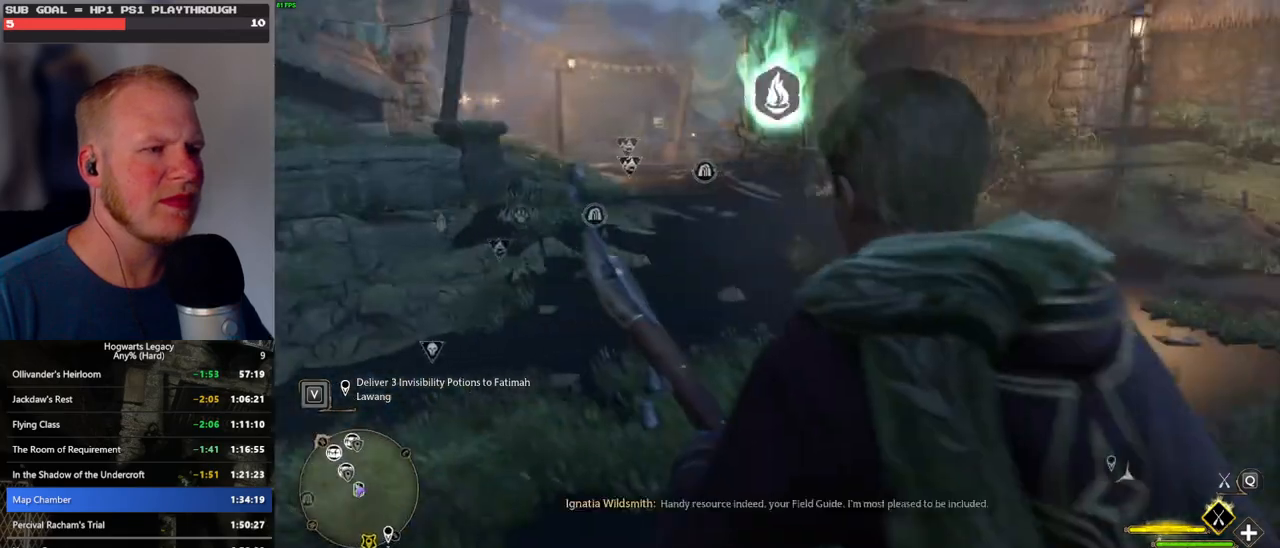
{"keys": ["w"], "mouse": ["left"], "events": [[167, "mouse_left", "down"], [267, "d", "up"]]}
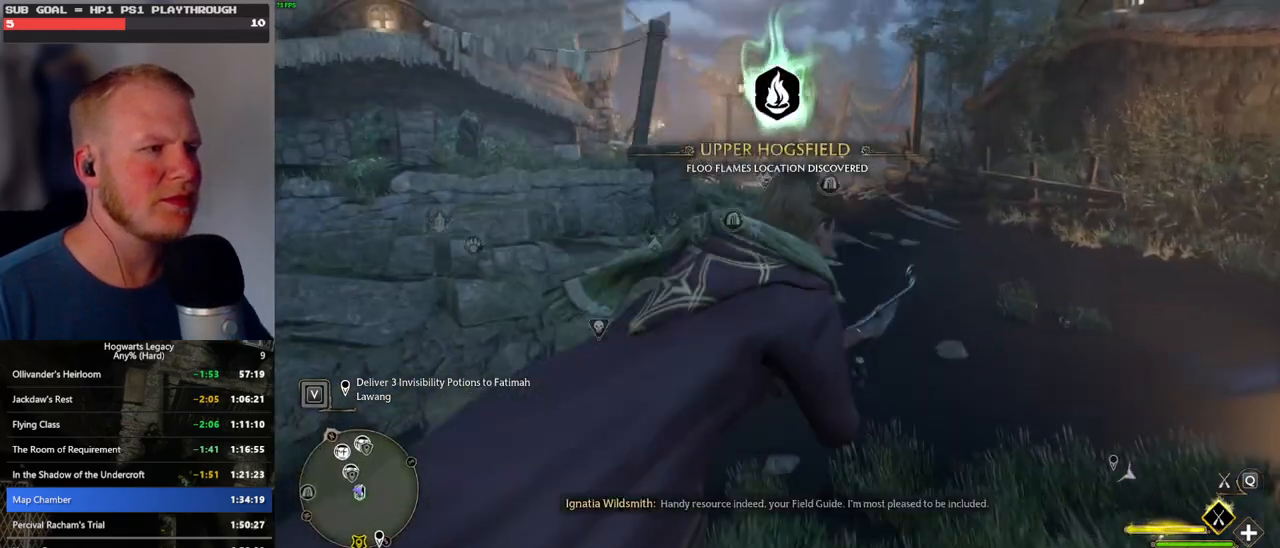
{"keys": ["a", "w"], "mouse": ["left"], "events": [[183, "a", "down"]]}
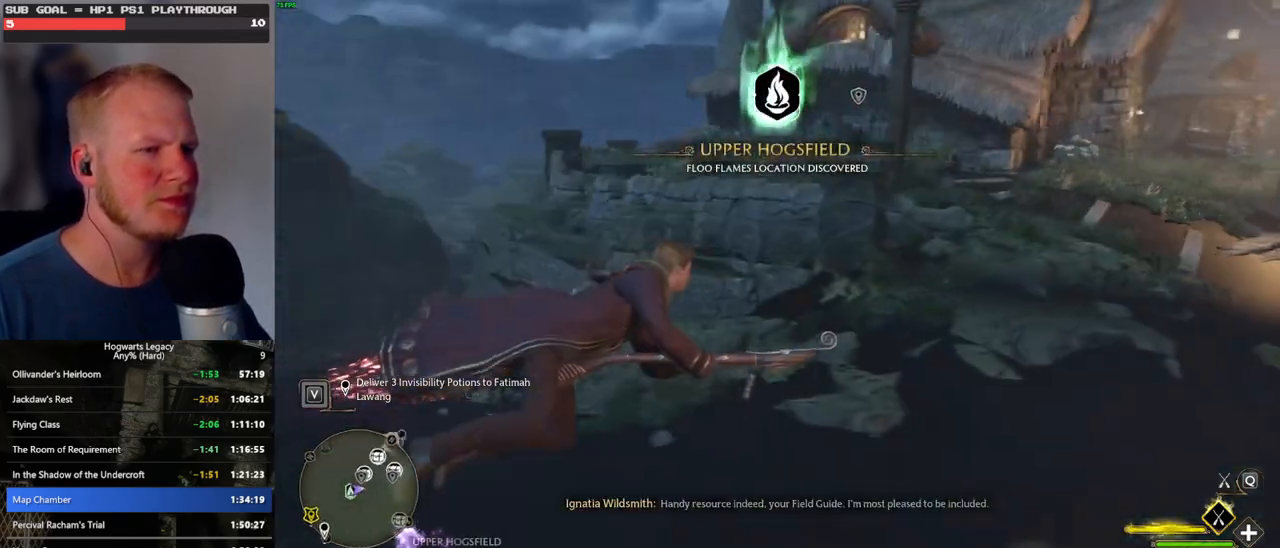
{"keys": ["a", "w"], "mouse": [], "events": [[433, "mouse_left", "up"]]}
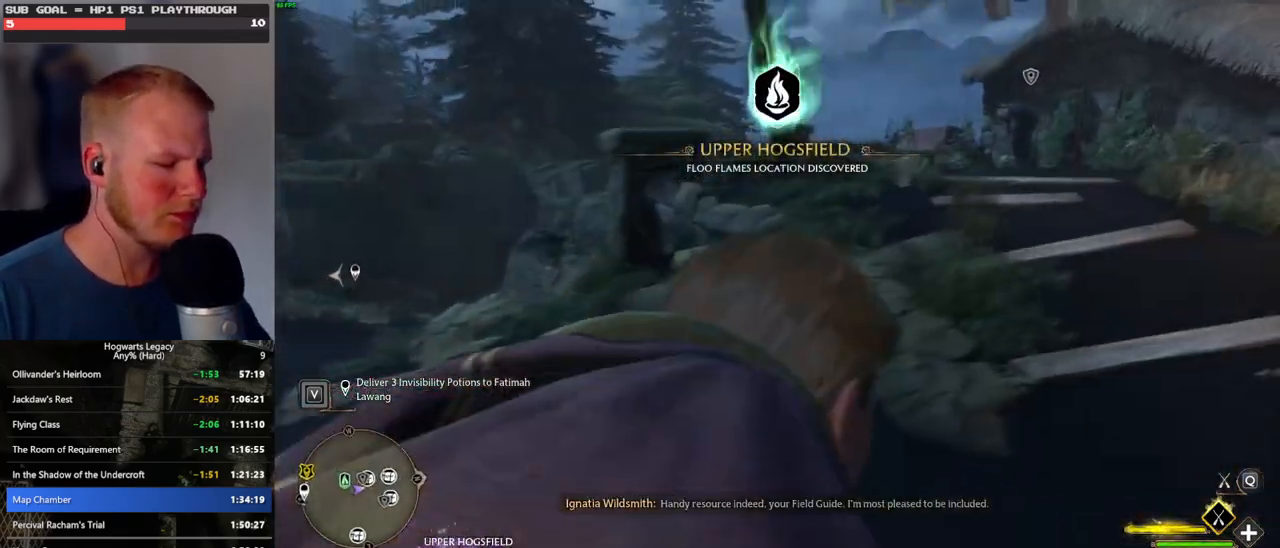
{"keys": ["shift_l", "w"], "mouse": [], "events": [[183, "a", "up"], [183, "b", "down"], [317, "b", "up"], [433, "shift_l", "down"]]}
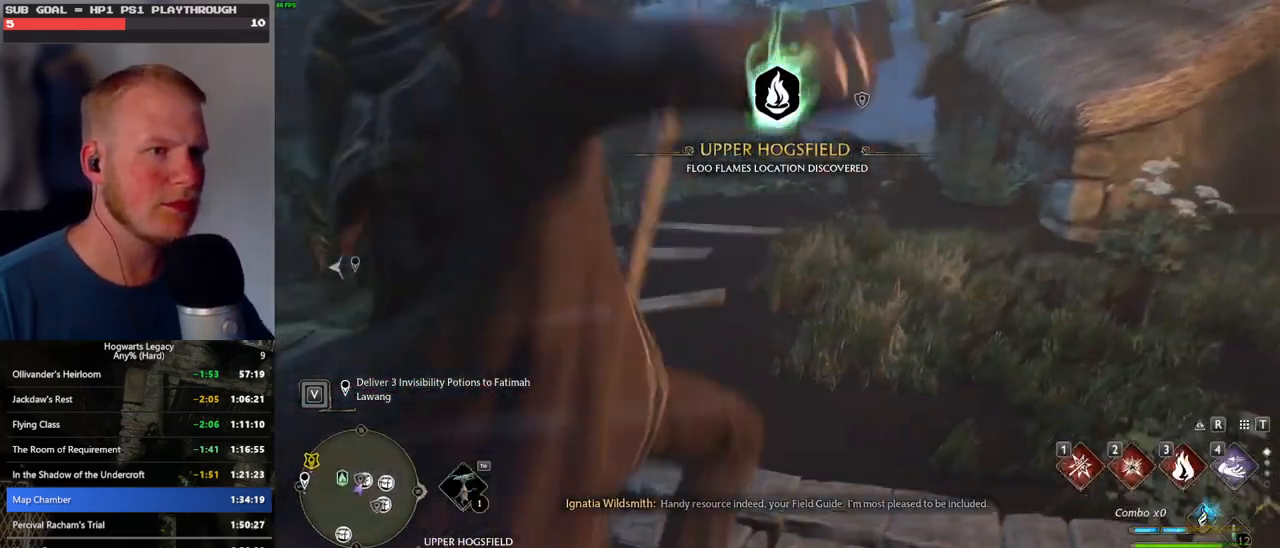
{"keys": ["w"], "mouse": [], "events": [[50, "shift_l", "up"]]}
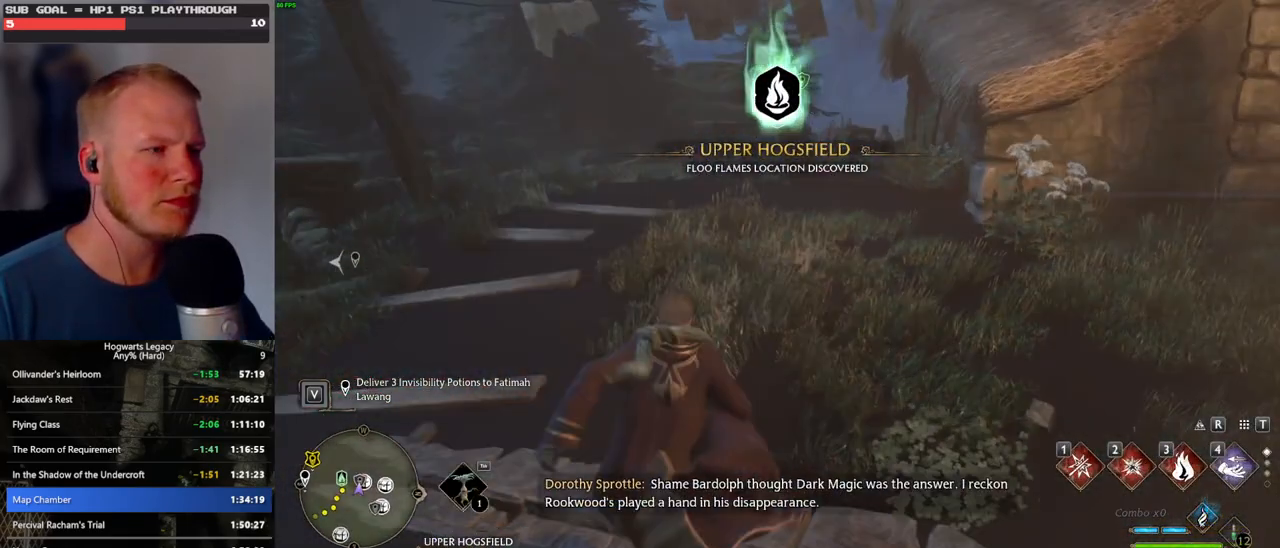
{"keys": ["w"], "mouse": [], "events": []}
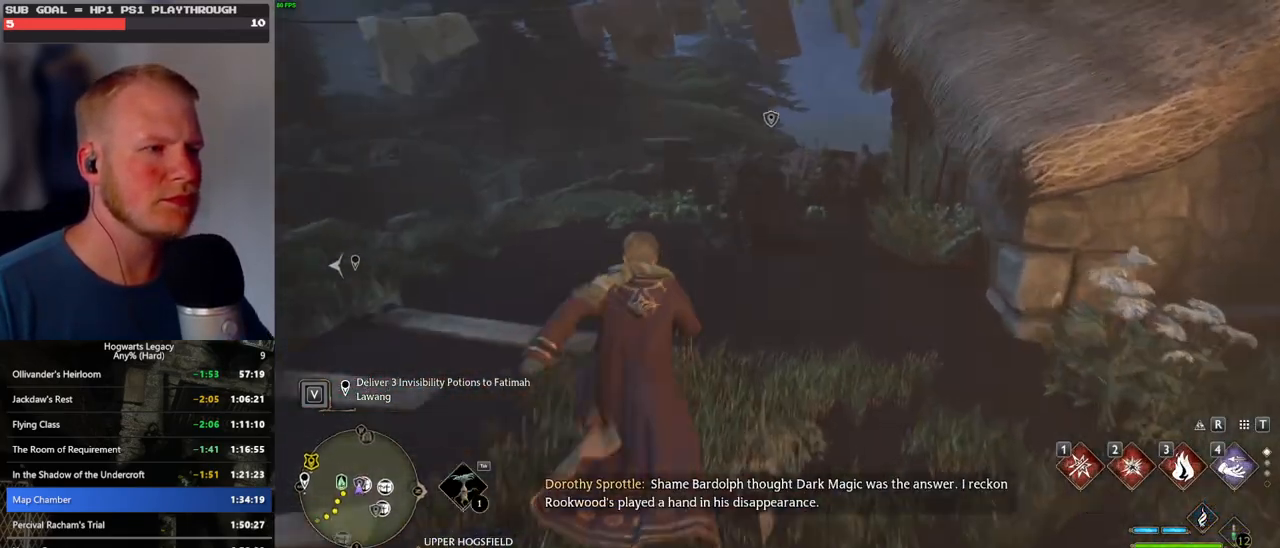
{"keys": ["f"], "mouse": [], "events": [[350, "w", "up"], [450, "f", "down"]]}
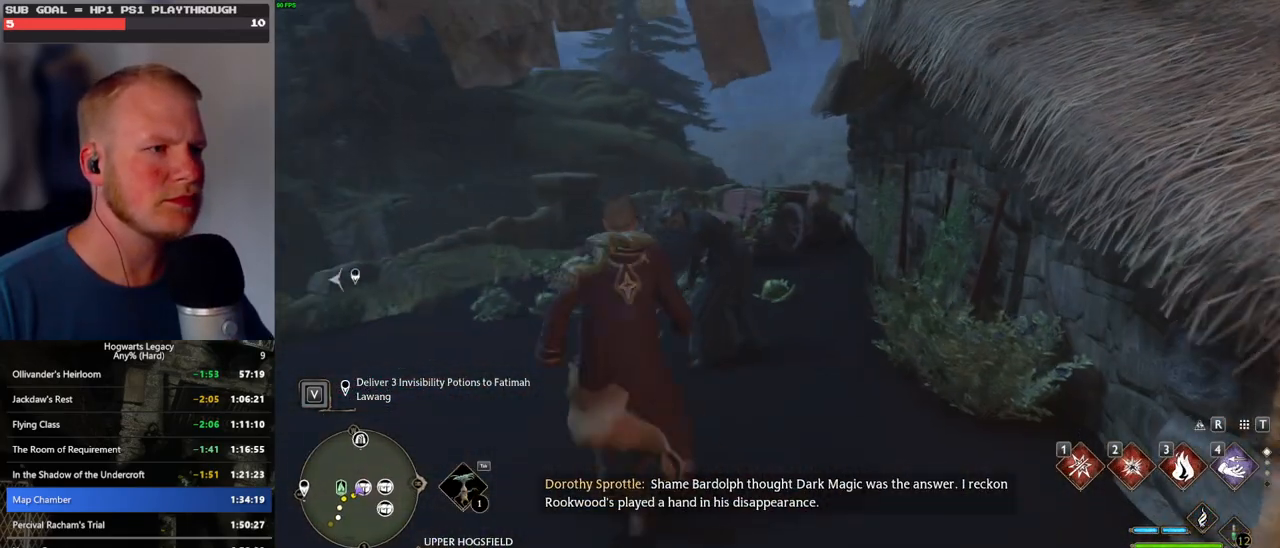
{"keys": [], "mouse": [], "events": [[33, "f", "up"], [133, "f", "down"], [183, "f", "up"]]}
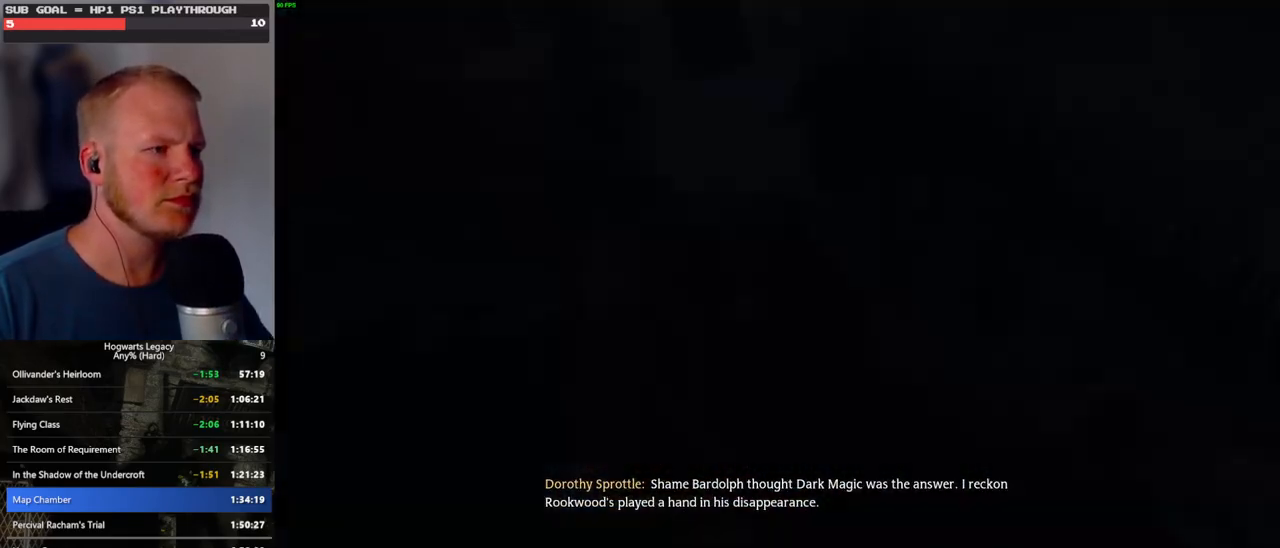
{"keys": [], "mouse": [], "events": [[217, "q", "down"], [217, "space", "down"], [250, "mouse_wheel", "down"], [267, "q", "up"], [283, "mouse_wheel", "up"], [283, "space", "up"], [300, "mouse_wheel", "down"], [367, "mouse_wheel", "up"], [367, "q", "down"], [383, "space", "down"], [433, "q", "up"], [433, "space", "up"]]}
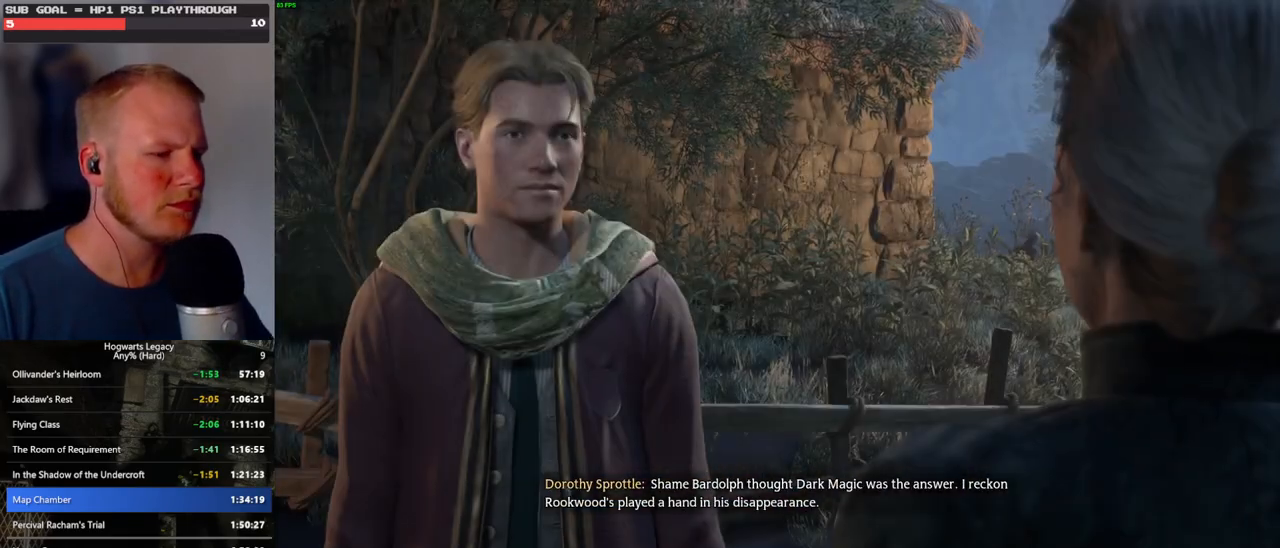
{"keys": [], "mouse": ["wheel"], "events": [[33, "q", "down"], [33, "space", "down"], [100, "q", "up"], [117, "space", "up"], [167, "mouse_wheel", "down"], [200, "mouse_wheel", "up"], [200, "q", "down"], [200, "space", "down"], [233, "mouse_wheel", "down"], [267, "q", "up"], [267, "space", "up"], [283, "mouse_wheel", "up"], [350, "q", "down"], [383, "space", "down"], [417, "space", "up"], [433, "q", "up"], [500, "mouse_wheel", "down"]]}
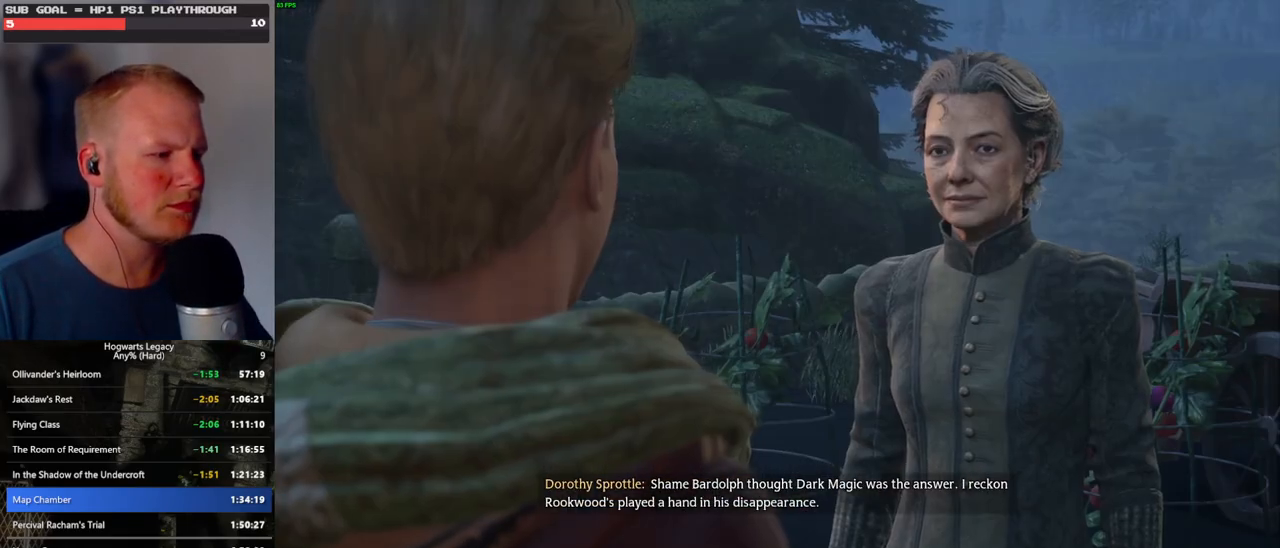
{"keys": [], "mouse": ["wheel"], "events": [[17, "mouse_wheel", "up"], [17, "q", "down"], [50, "mouse_wheel", "down"], [50, "space", "down"], [83, "mouse_wheel", "up"], [83, "q", "up"], [83, "space", "up"], [100, "mouse_wheel", "down"], [183, "mouse_wheel", "up"], [183, "q", "down"], [200, "space", "down"], [250, "space", "up"], [267, "q", "up"], [350, "q", "down"], [367, "space", "down"], [417, "mouse_wheel", "down"], [433, "mouse_wheel", "up"], [433, "q", "up"], [433, "space", "up"], [450, "mouse_wheel", "down"]]}
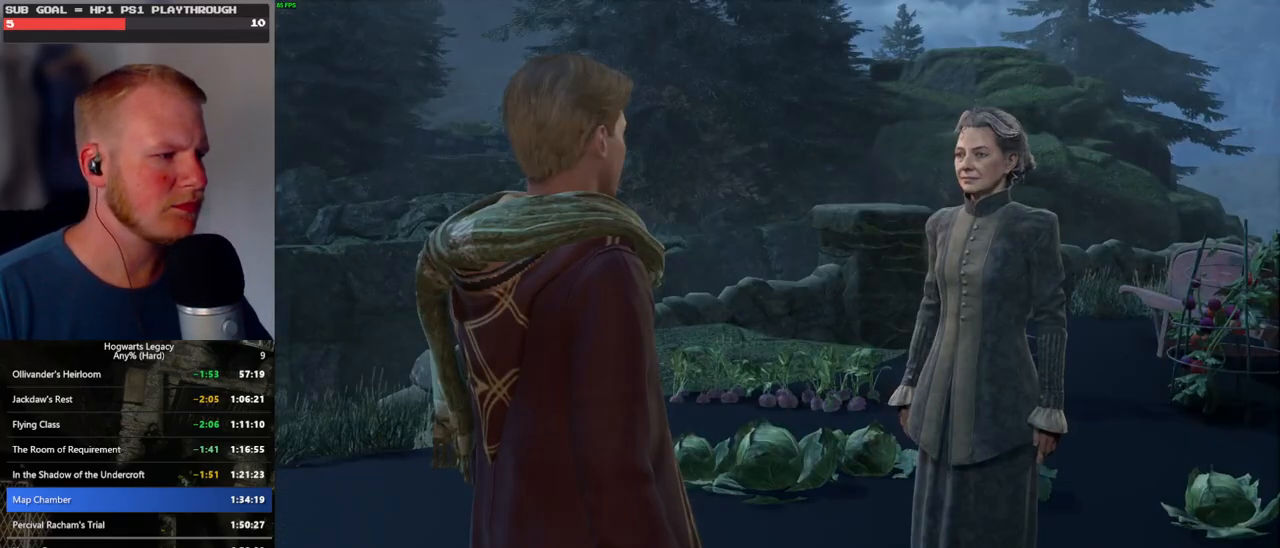
{"keys": [], "mouse": [], "events": [[17, "mouse_wheel", "up"], [17, "q", "down"], [33, "space", "down"], [83, "q", "up"], [83, "space", "up"], [167, "q", "down"], [183, "space", "down"], [250, "q", "up"], [250, "space", "up"], [300, "mouse_wheel", "down"], [333, "mouse_wheel", "up"], [333, "q", "down"], [350, "space", "down"], [383, "mouse_wheel", "down"], [417, "q", "up"], [417, "space", "up"], [483, "mouse_wheel", "up"]]}
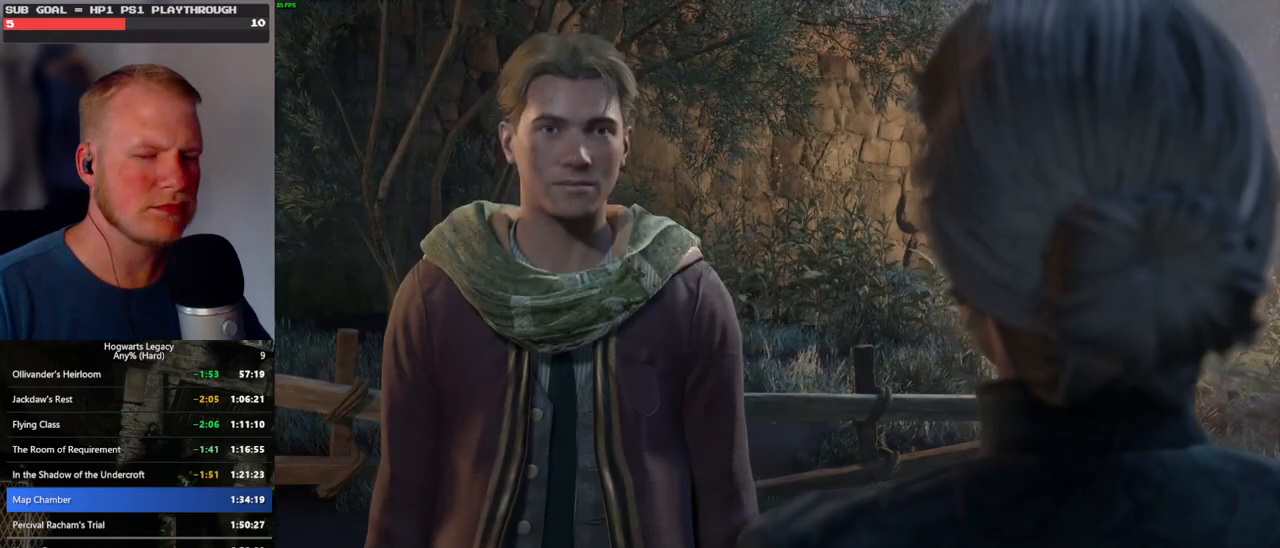
{"keys": ["q"], "mouse": [], "events": [[17, "q", "down"], [33, "space", "down"], [83, "q", "up"], [83, "space", "up"], [183, "q", "down"], [200, "mouse_wheel", "down"], [200, "space", "down"], [233, "mouse_wheel", "up"], [250, "q", "up"], [250, "space", "up"], [267, "mouse_wheel", "down"], [350, "mouse_wheel", "up"], [350, "q", "down"], [367, "space", "down"], [400, "space", "up"], [417, "q", "up"], [500, "q", "down"]]}
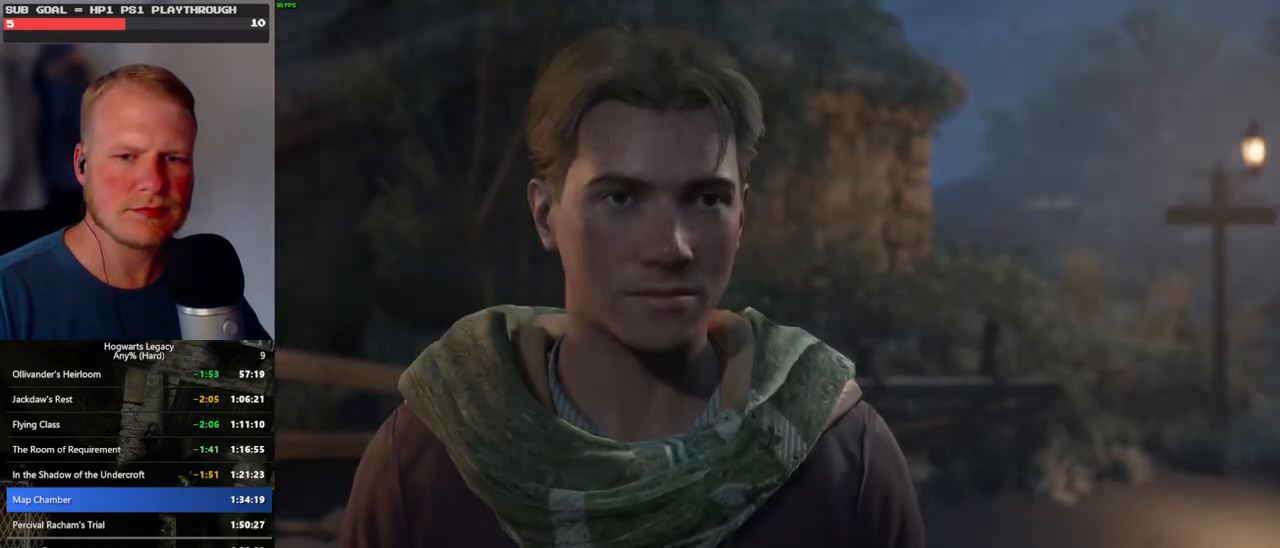
{"keys": ["q"], "mouse": ["wheel"], "events": [[33, "space", "down"], [83, "q", "up"], [83, "space", "up"], [117, "mouse_wheel", "down"], [133, "mouse_wheel", "up"], [167, "mouse_wheel", "down"], [183, "q", "down"], [200, "mouse_wheel", "up"], [200, "space", "down"], [217, "mouse_wheel", "down"], [233, "mouse_wheel", "up"], [233, "space", "up"], [250, "q", "up"], [350, "q", "down"], [367, "space", "down"], [417, "space", "up"], [433, "q", "up"], [483, "q", "down"], [500, "mouse_wheel", "down"]]}
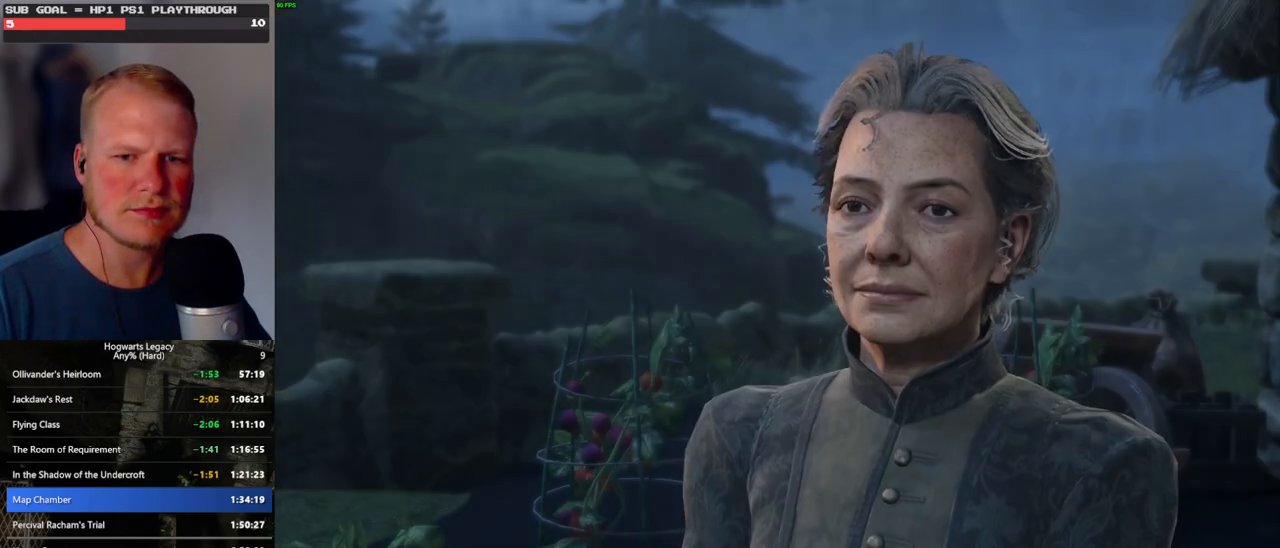
{"keys": [], "mouse": ["wheel"], "events": [[50, "space", "down"], [83, "mouse_wheel", "up"], [83, "q", "up"], [83, "space", "up"], [117, "mouse_wheel", "down"], [167, "mouse_wheel", "up"], [183, "q", "down"], [183, "space", "down"], [250, "q", "up"], [250, "space", "up"], [350, "q", "down"], [367, "space", "down"], [383, "mouse_wheel", "down"], [417, "mouse_wheel", "up"], [417, "q", "up"], [417, "space", "up"], [433, "mouse_wheel", "down"]]}
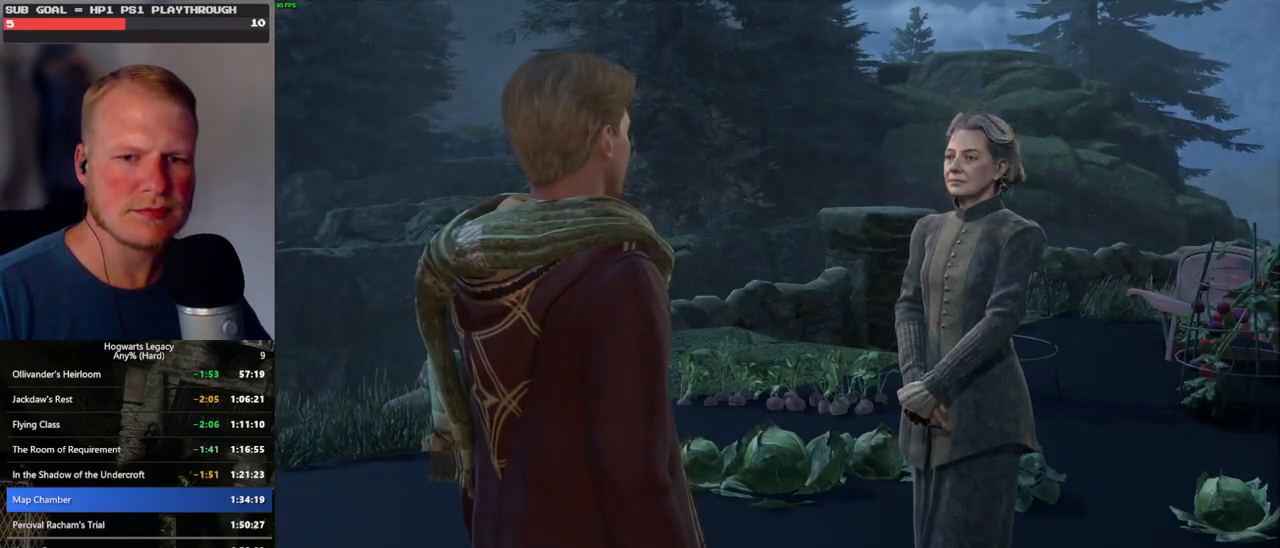
{"keys": [], "mouse": [], "events": [[17, "q", "down"], [33, "mouse_wheel", "up"], [33, "space", "down"], [83, "q", "up"], [83, "space", "up"], [183, "q", "down"], [200, "space", "down"], [250, "q", "up"], [250, "space", "up"], [283, "mouse_wheel", "down"], [350, "q", "down"], [367, "mouse_wheel", "up"], [367, "space", "down"], [383, "mouse_wheel", "down"], [400, "mouse_wheel", "up"], [400, "q", "up"], [400, "space", "up"]]}